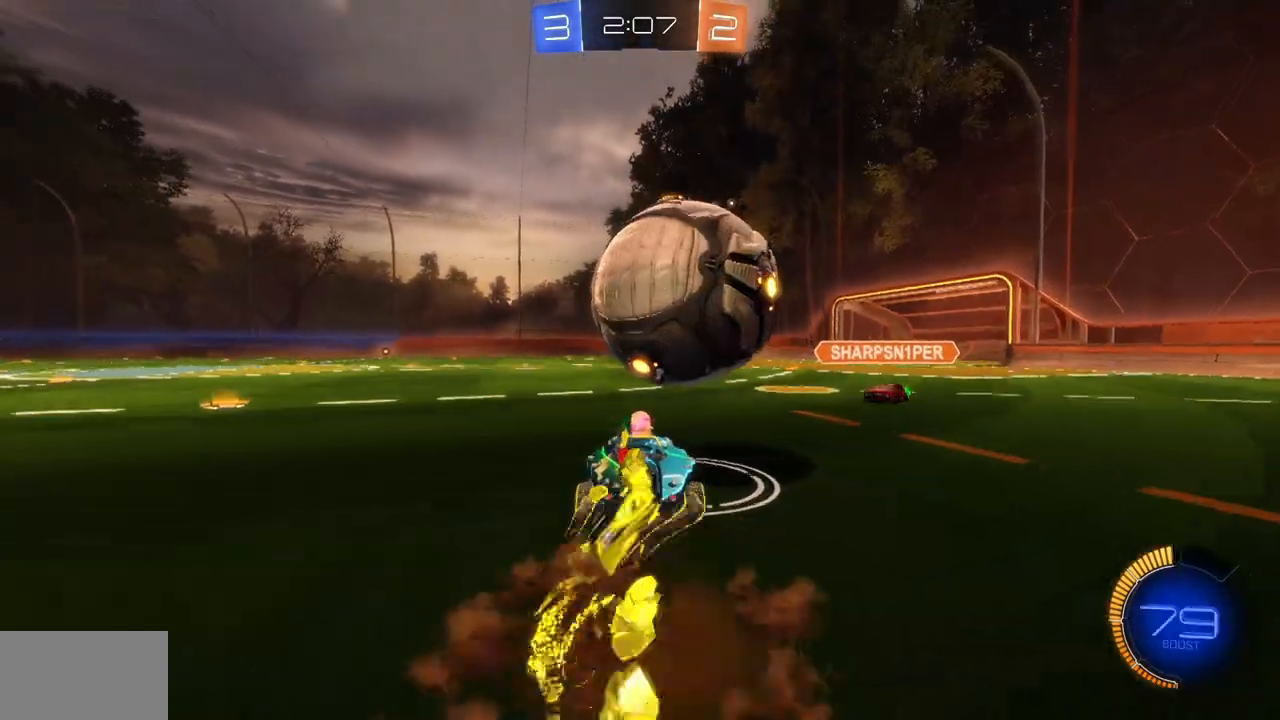
Gameplay with keyboard and mouse; each line is a JSON object with the keys and mouse buttons held at the frame after it. "events" lists presses ("down") and releases ("up") of "a", "ctrl", "d", "e", "q", "s", "shift", "space", "w", "mouse_left", "mouse_wheel", "mouse_right", "mouse_mb4" and "mouse_mb5" between this image and that frame as [ms after this image, input, new state], when the widget could be followed in between. "mouse_left", "mouse_wheel", "mouse_right", "mouse_mb4", "mouse_mb5" = the "left", "wheel", "right", "mb4", "mb5" buttons of the "mouse" list. No other keys are recorded. "wheel" means that the mouse wheel is clicked or scrolled. Mouse movement is not recorded.
{"keys": [], "mouse": [], "events": [[50, "mouse_right", "down"], [100, "d", "down"], [167, "w", "up"], [183, "mouse_left", "up"], [183, "mouse_right", "up"], [217, "d", "up"]]}
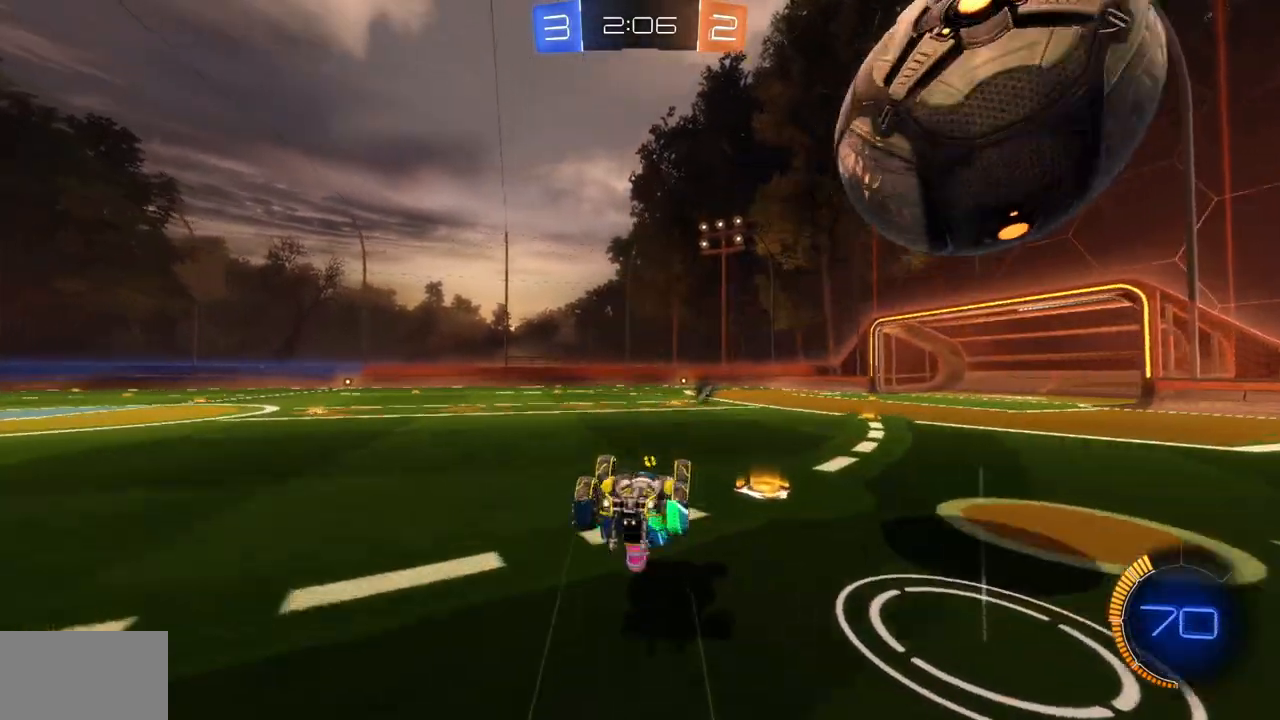
{"keys": [], "mouse": [], "events": [[101, "space", "down"], [184, "space", "up"]]}
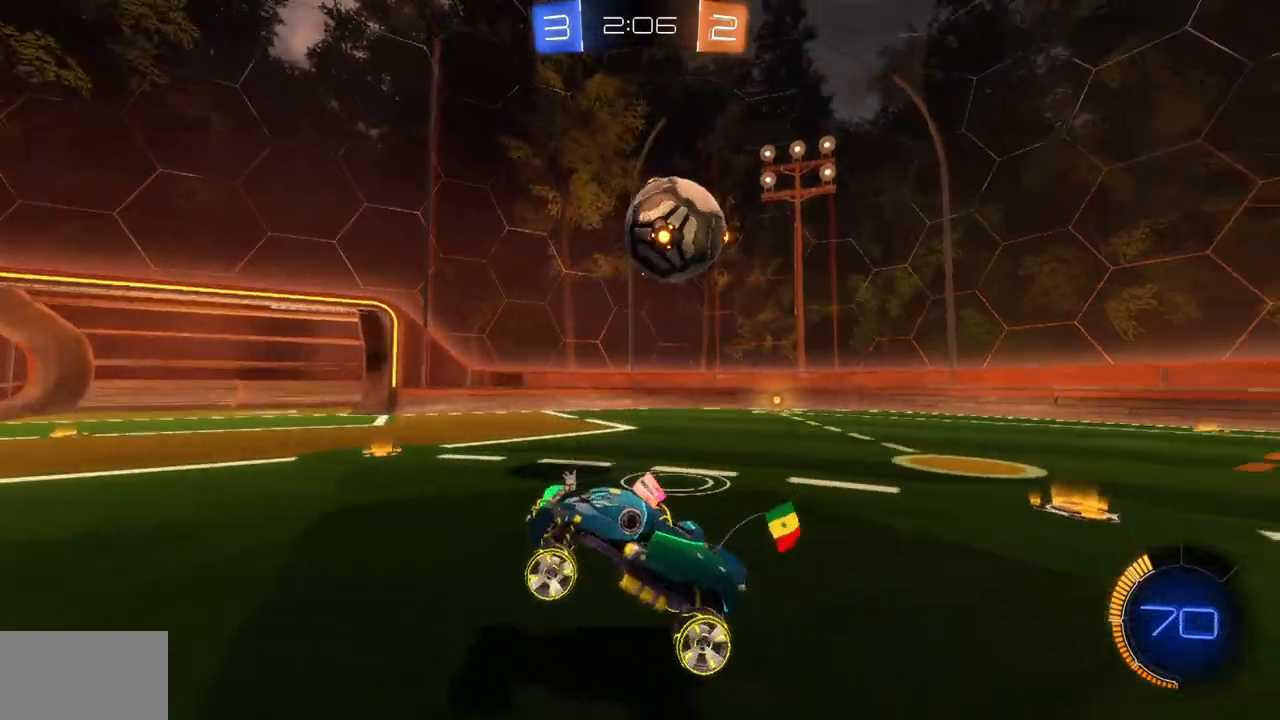
{"keys": ["d"], "mouse": [], "events": [[100, "mouse_left", "down"], [133, "d", "down"], [133, "w", "down"], [417, "mouse_left", "up"], [450, "w", "up"]]}
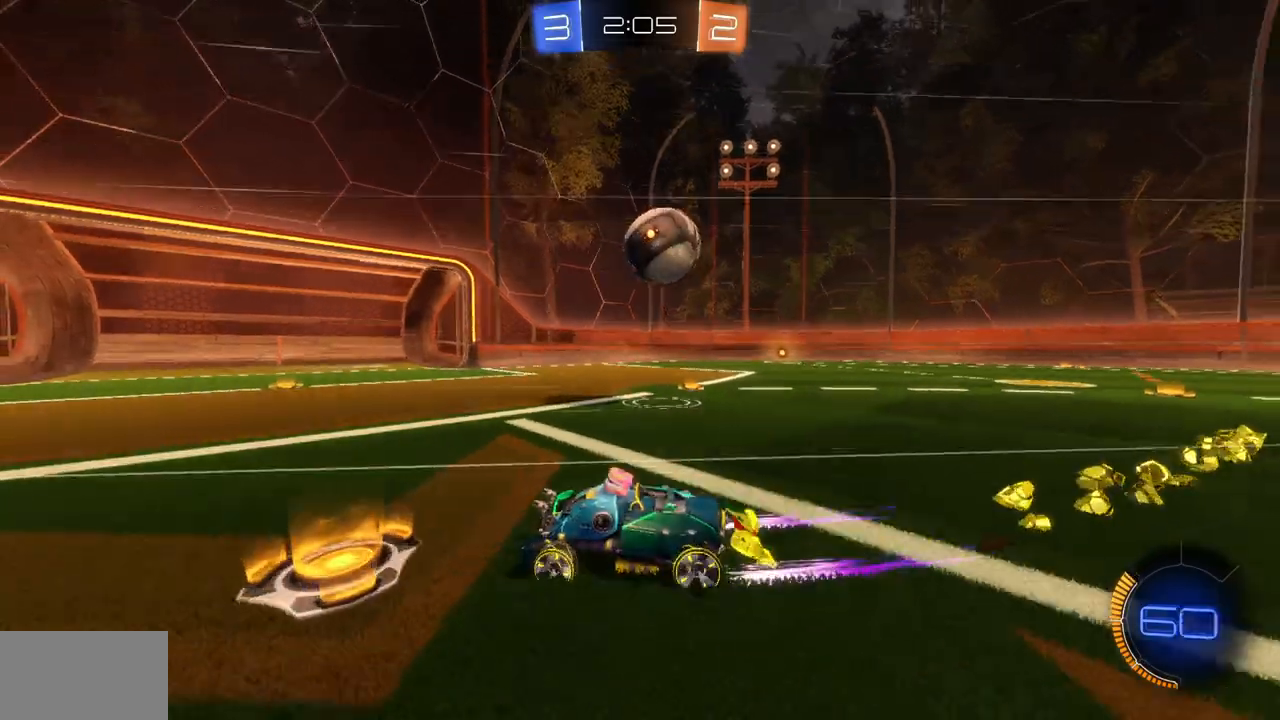
{"keys": ["a"], "mouse": [], "events": [[468, "d", "up"], [501, "a", "down"]]}
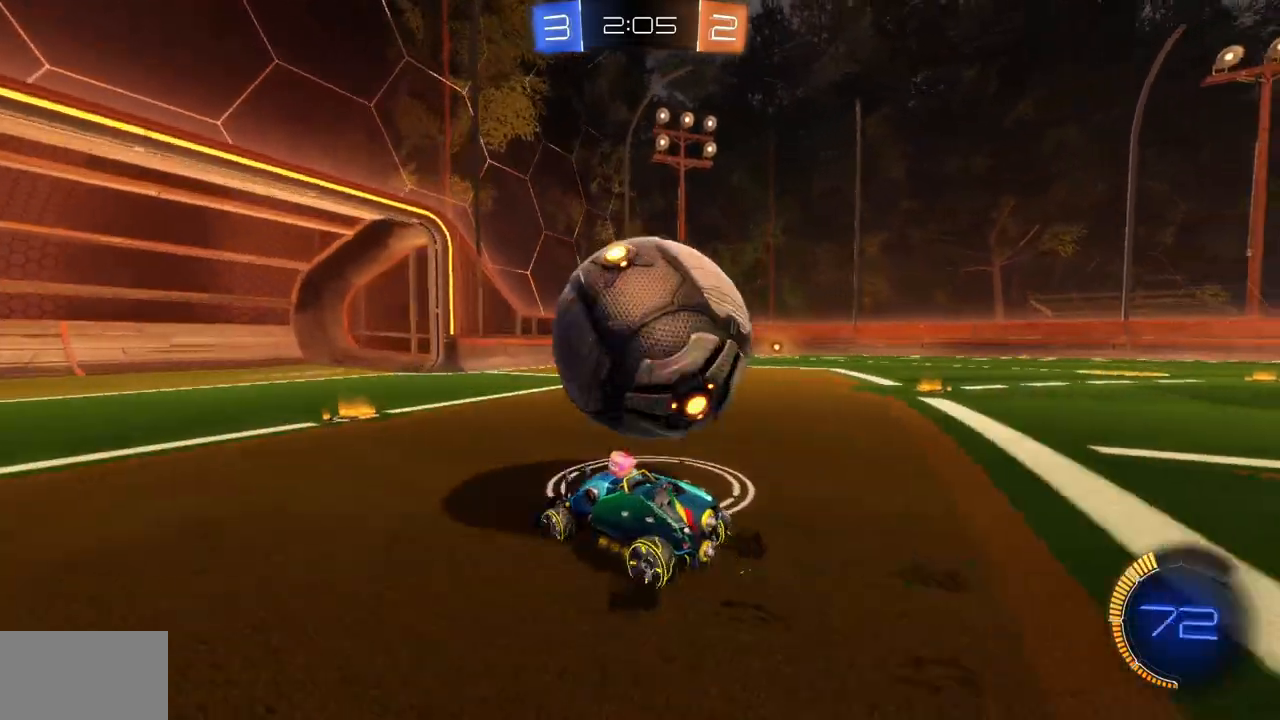
{"keys": [], "mouse": [], "events": [[133, "a", "up"], [183, "s", "down"], [417, "s", "up"]]}
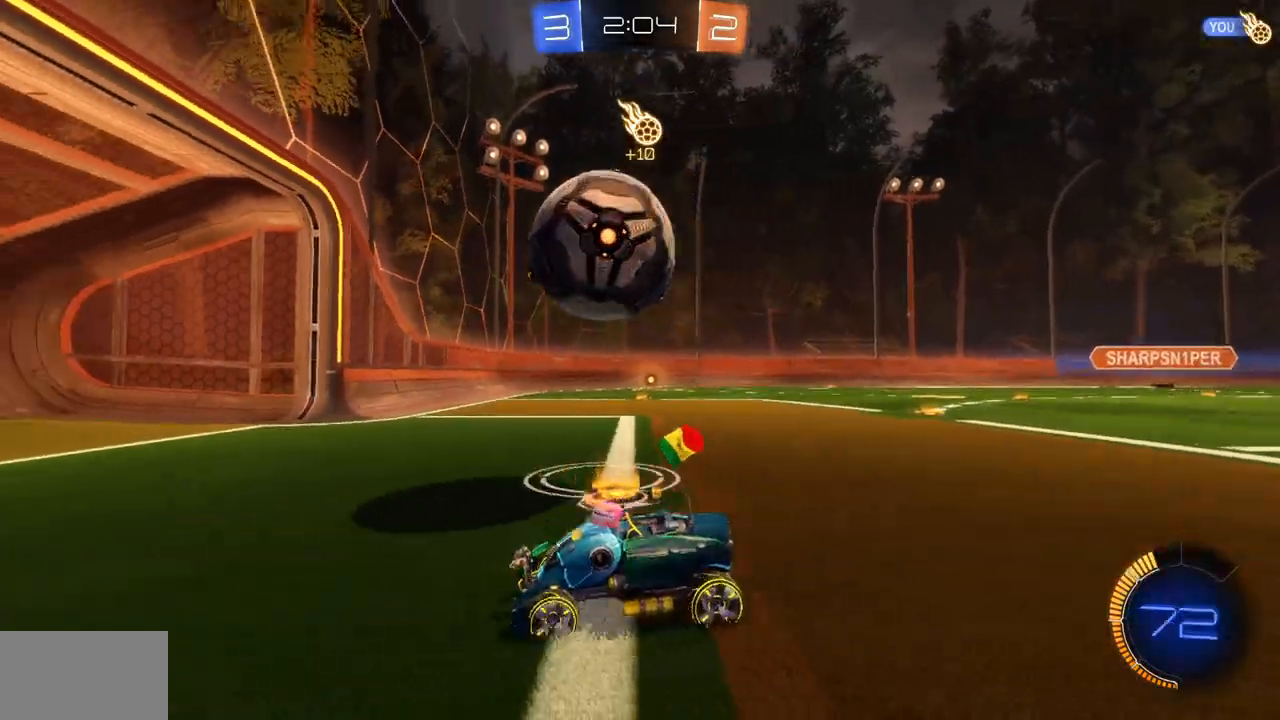
{"keys": ["a", "w"], "mouse": [], "events": [[217, "a", "down"], [251, "w", "down"]]}
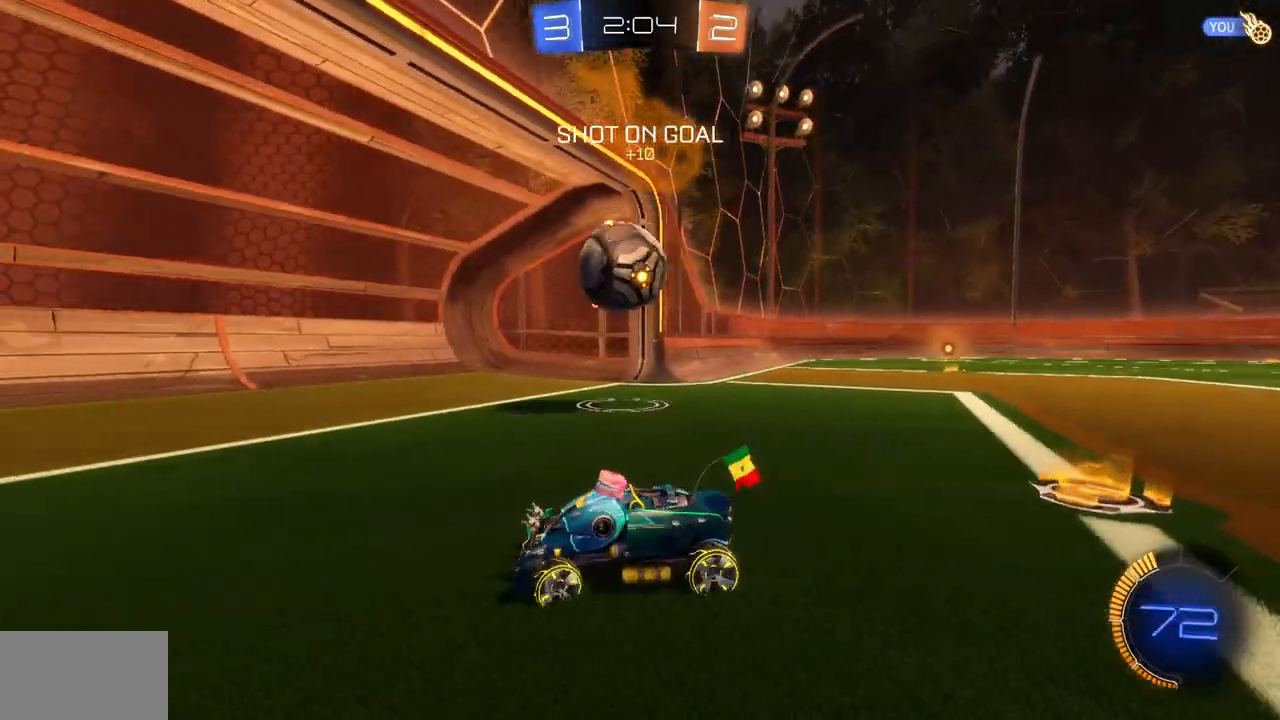
{"keys": ["a", "w"], "mouse": [], "events": []}
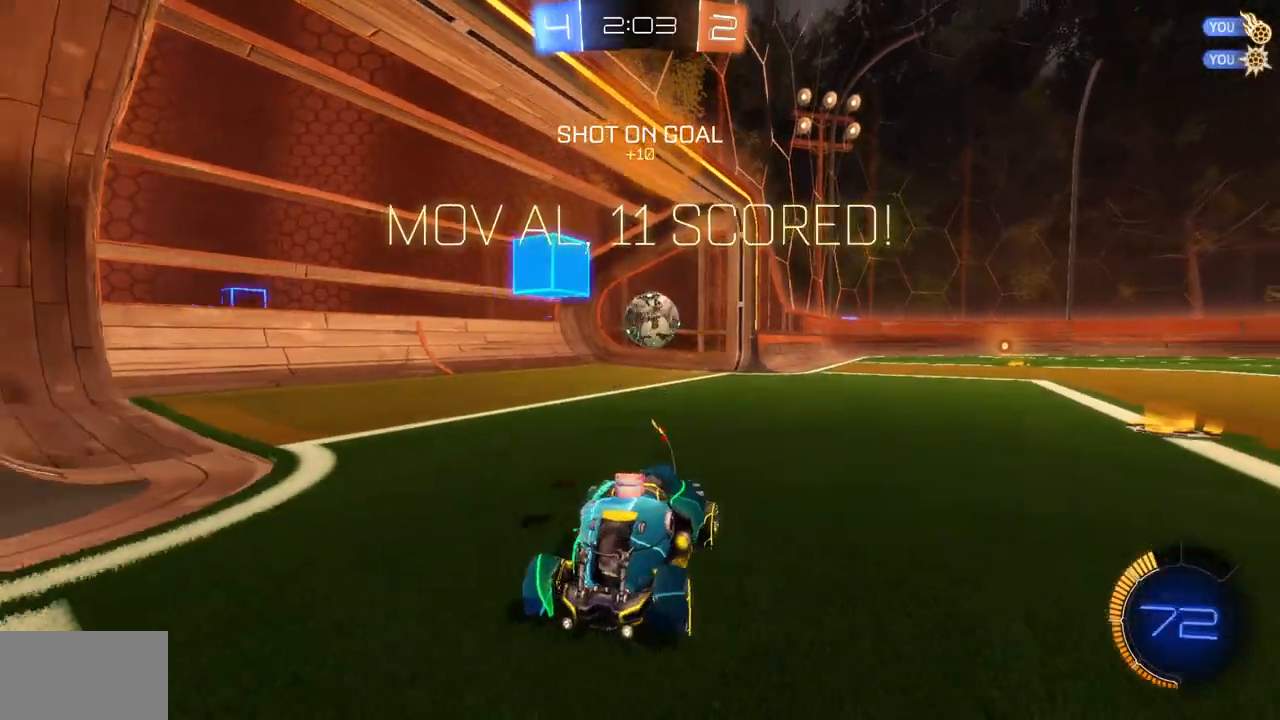
{"keys": [], "mouse": [], "events": [[451, "w", "up"], [468, "a", "up"]]}
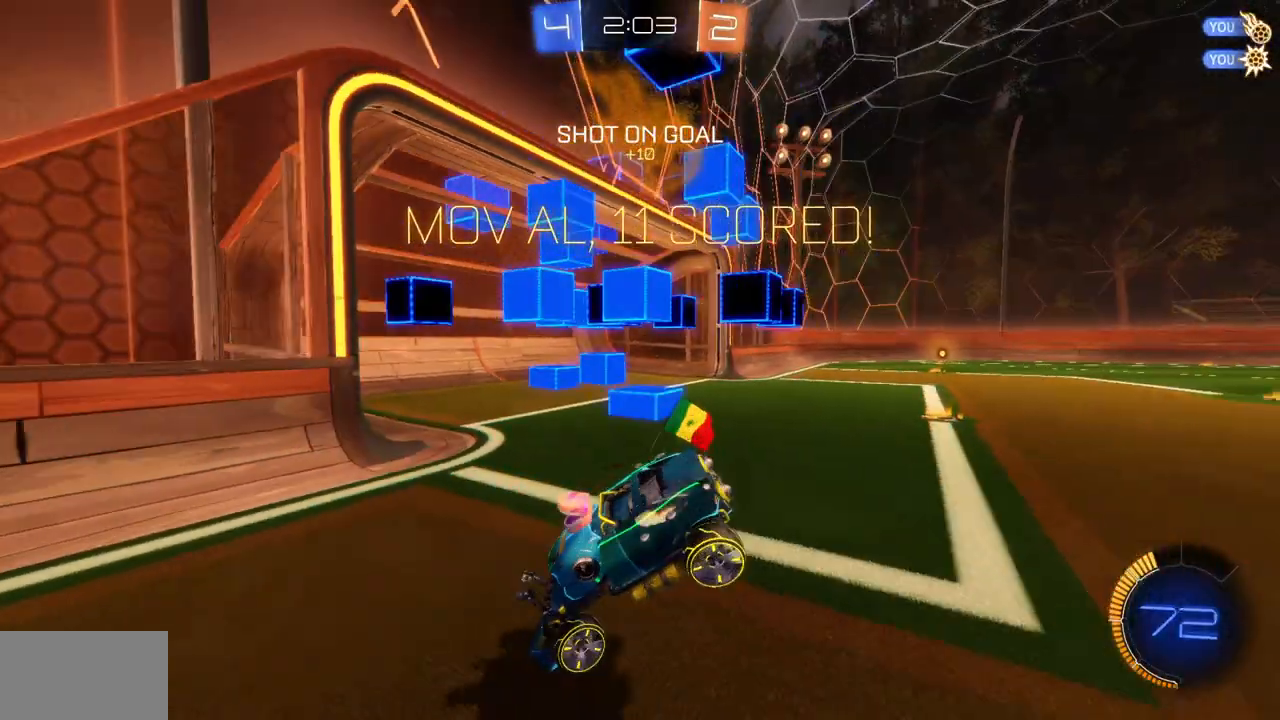
{"keys": ["e", "shift", "w"], "mouse": [], "events": [[50, "mouse_right", "down"], [133, "s", "down"], [167, "mouse_right", "up"], [250, "s", "up"], [350, "shift", "down"], [400, "e", "down"], [450, "w", "down"]]}
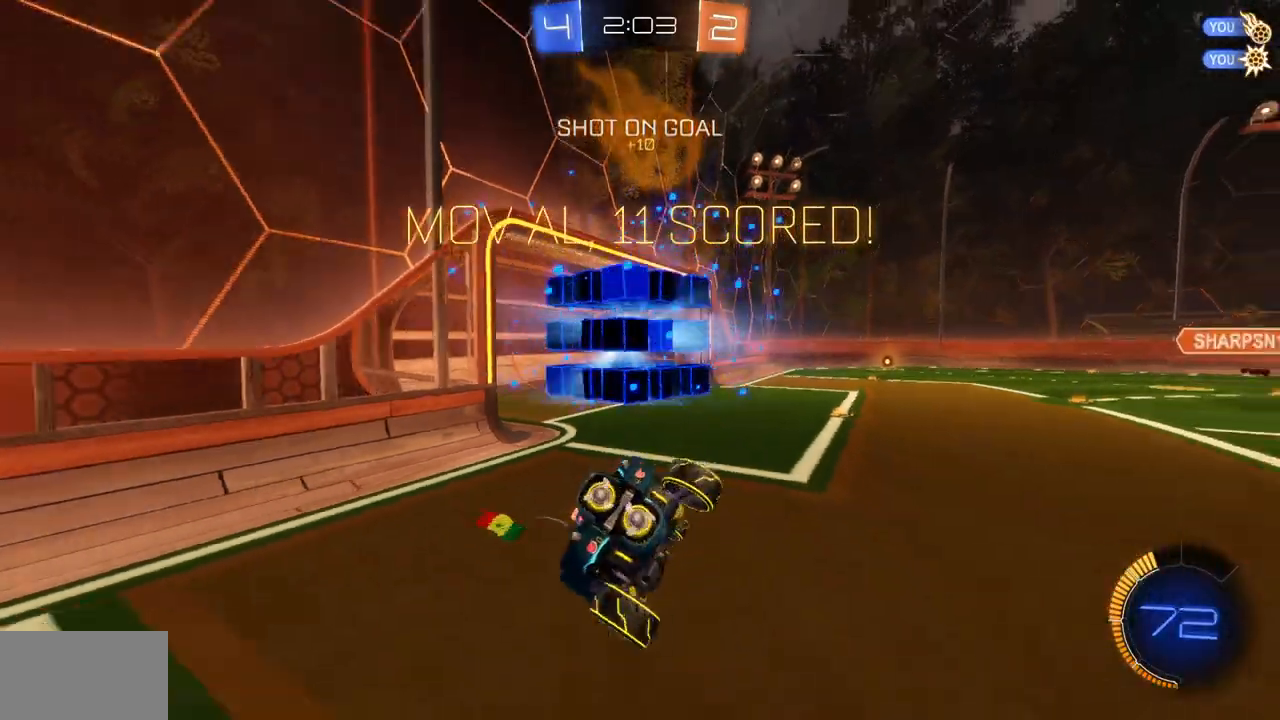
{"keys": ["shift", "w"], "mouse": [], "events": [[51, "space", "down"], [184, "space", "up"], [501, "e", "up"]]}
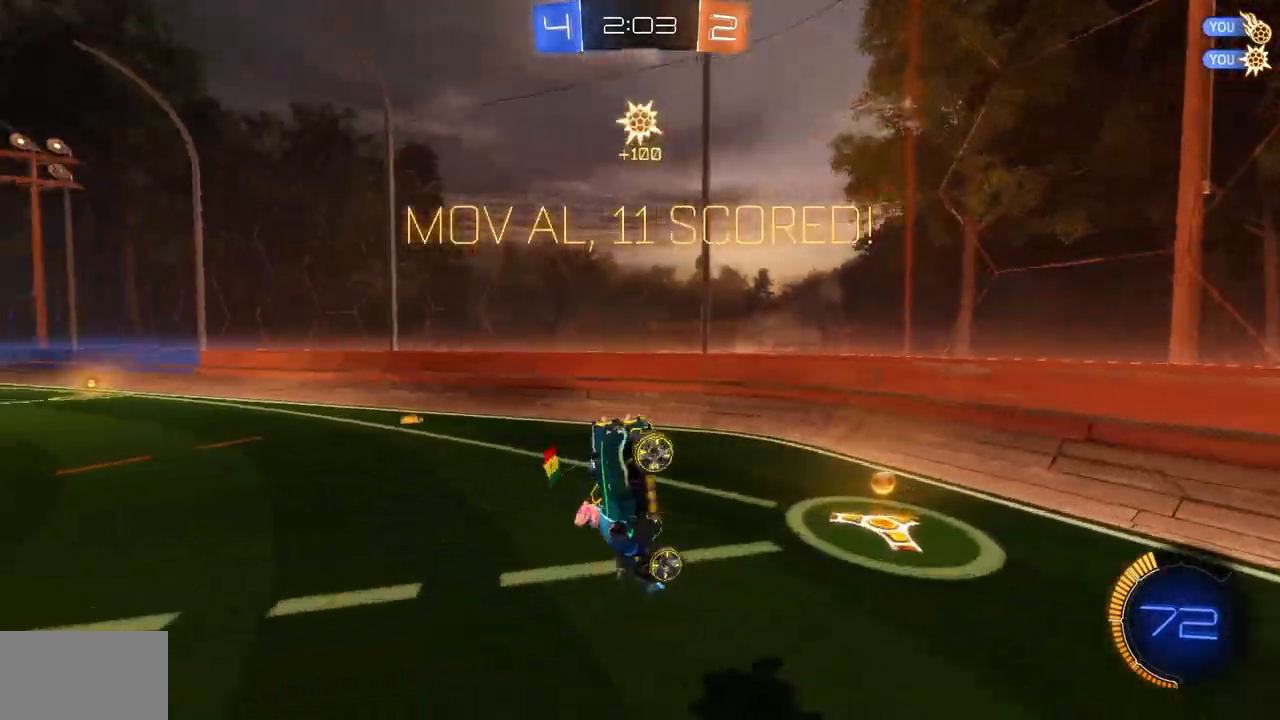
{"keys": ["a", "s", "shift"], "mouse": [], "events": [[267, "w", "up"], [284, "d", "down"], [384, "d", "up"], [434, "a", "down"], [434, "s", "down"]]}
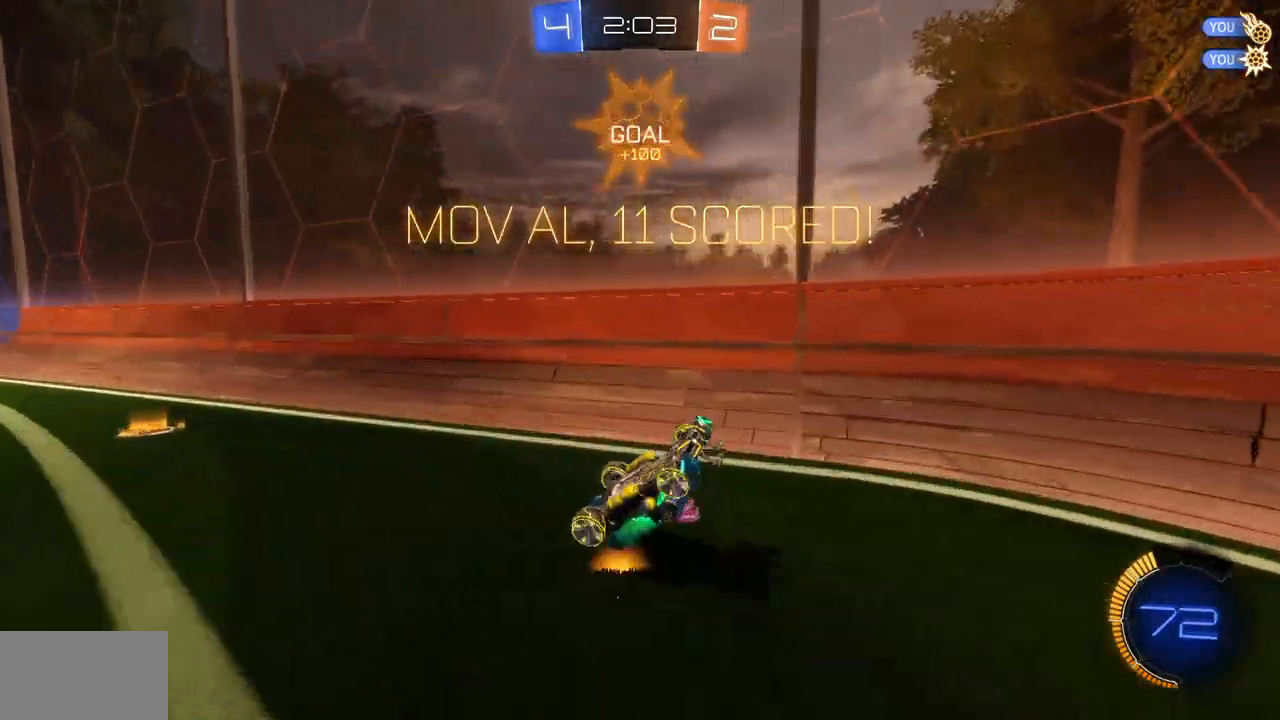
{"keys": ["a", "s", "shift"], "mouse": [], "events": []}
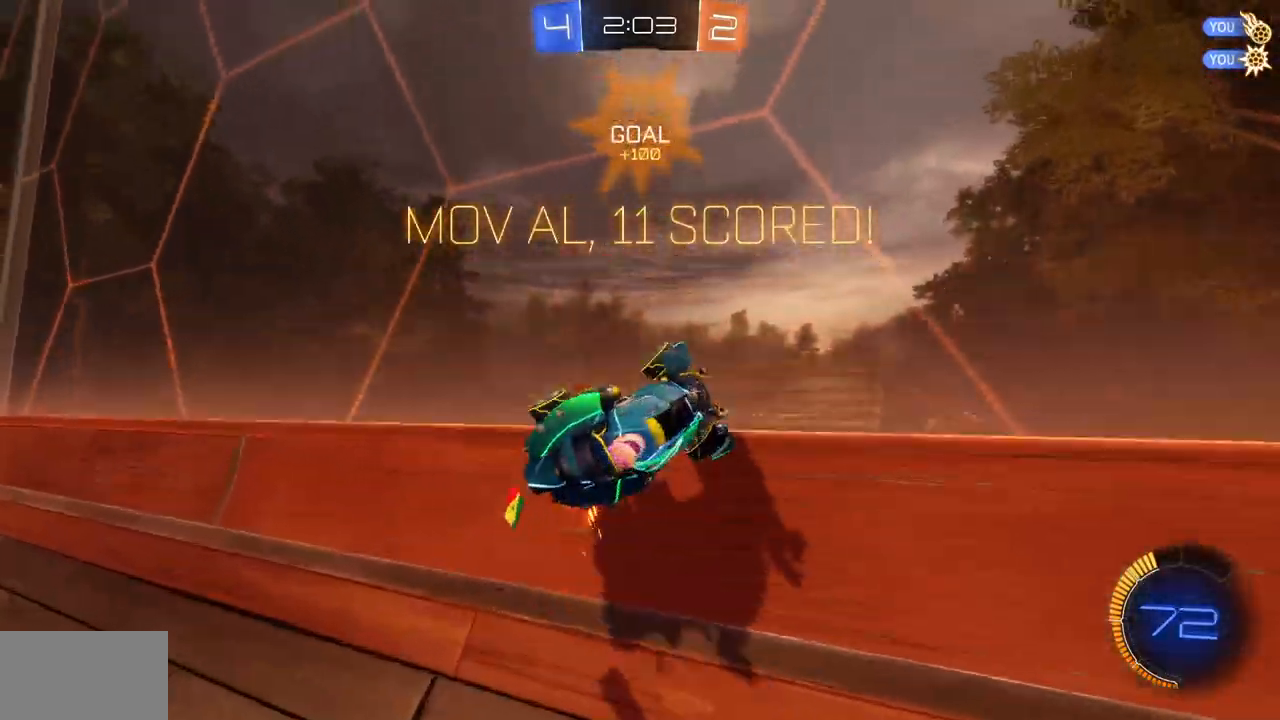
{"keys": ["s", "shift"], "mouse": [], "events": [[250, "a", "up"]]}
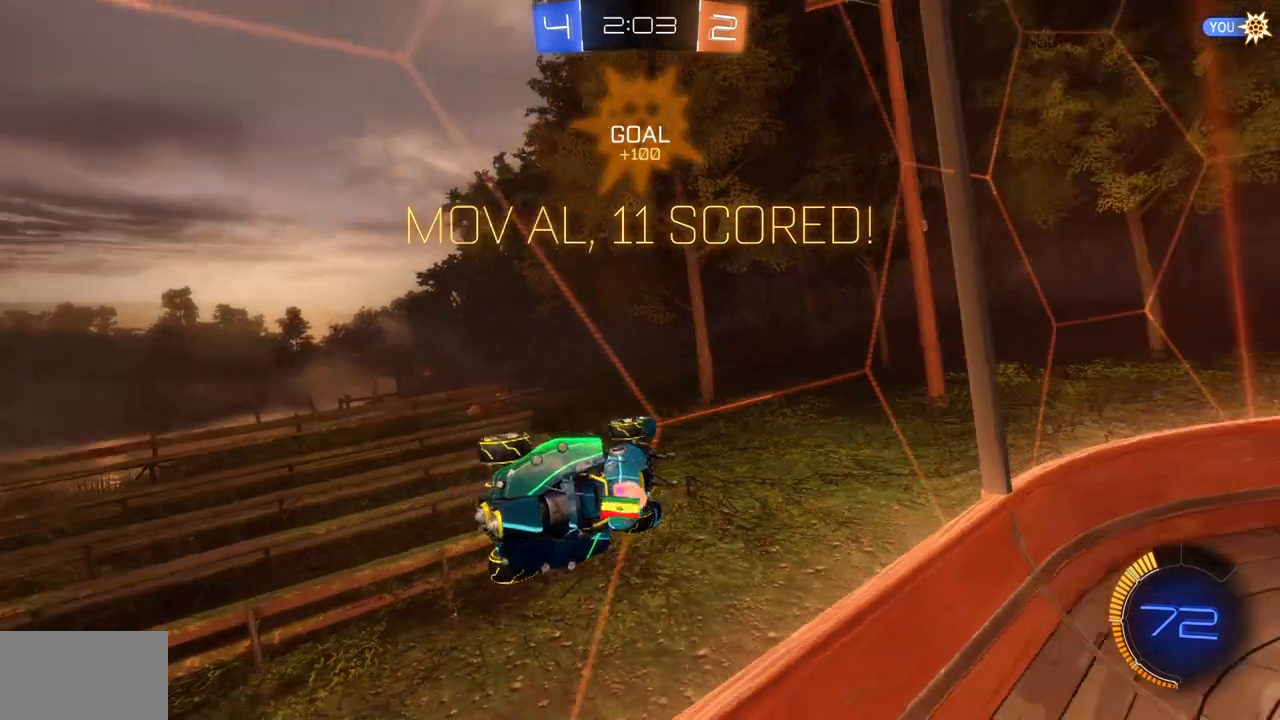
{"keys": ["e", "w"], "mouse": [], "events": [[17, "mouse_right", "down"], [50, "shift", "up"], [117, "mouse_right", "up"], [184, "mouse_right", "down"], [267, "mouse_right", "up"], [301, "s", "up"], [451, "w", "down"], [484, "e", "down"]]}
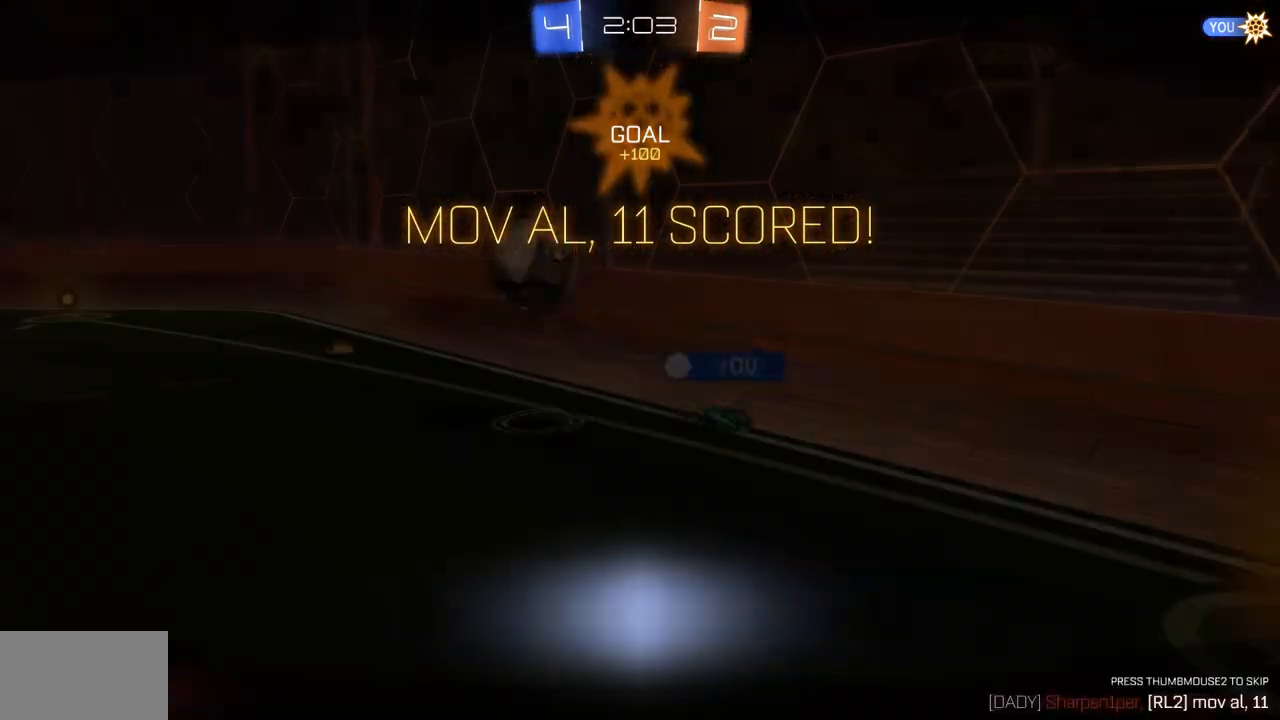
{"keys": [], "mouse": [], "events": [[234, "e", "up"], [267, "mouse_mb4", "down"], [284, "w", "up"], [401, "mouse_mb4", "up"]]}
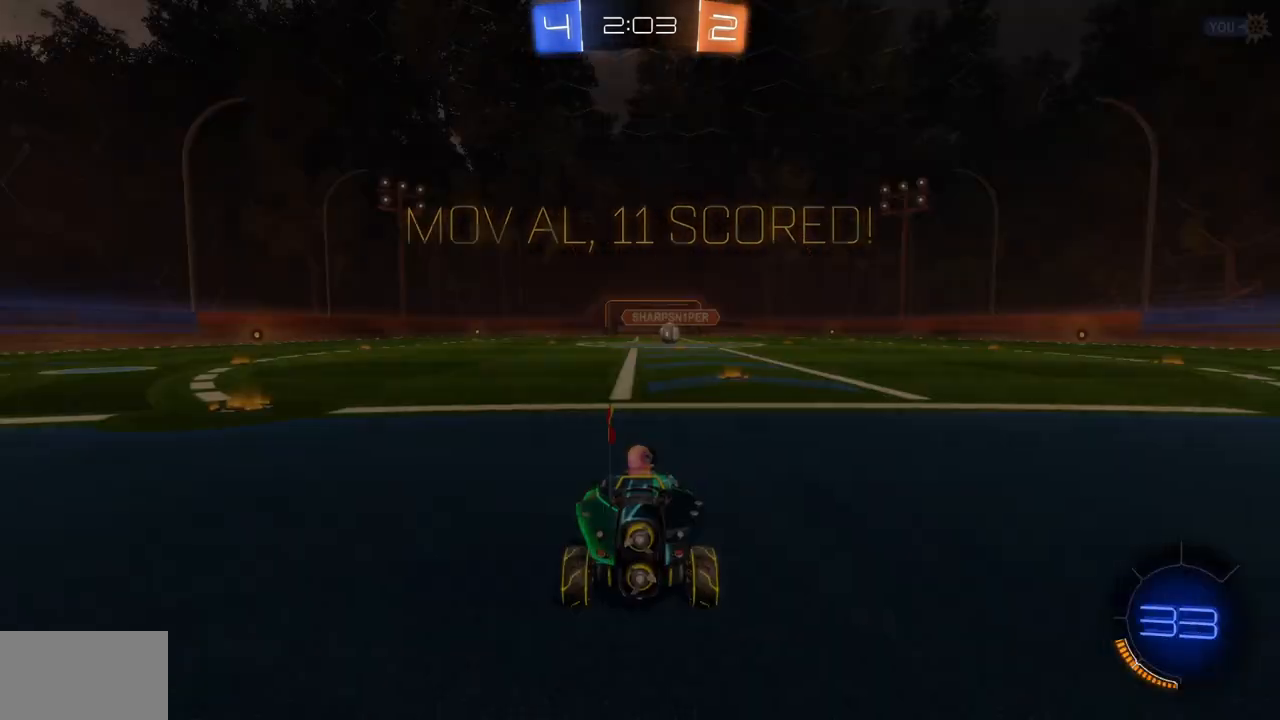
{"keys": [], "mouse": [], "events": [[300, "space", "down"], [333, "space", "up"]]}
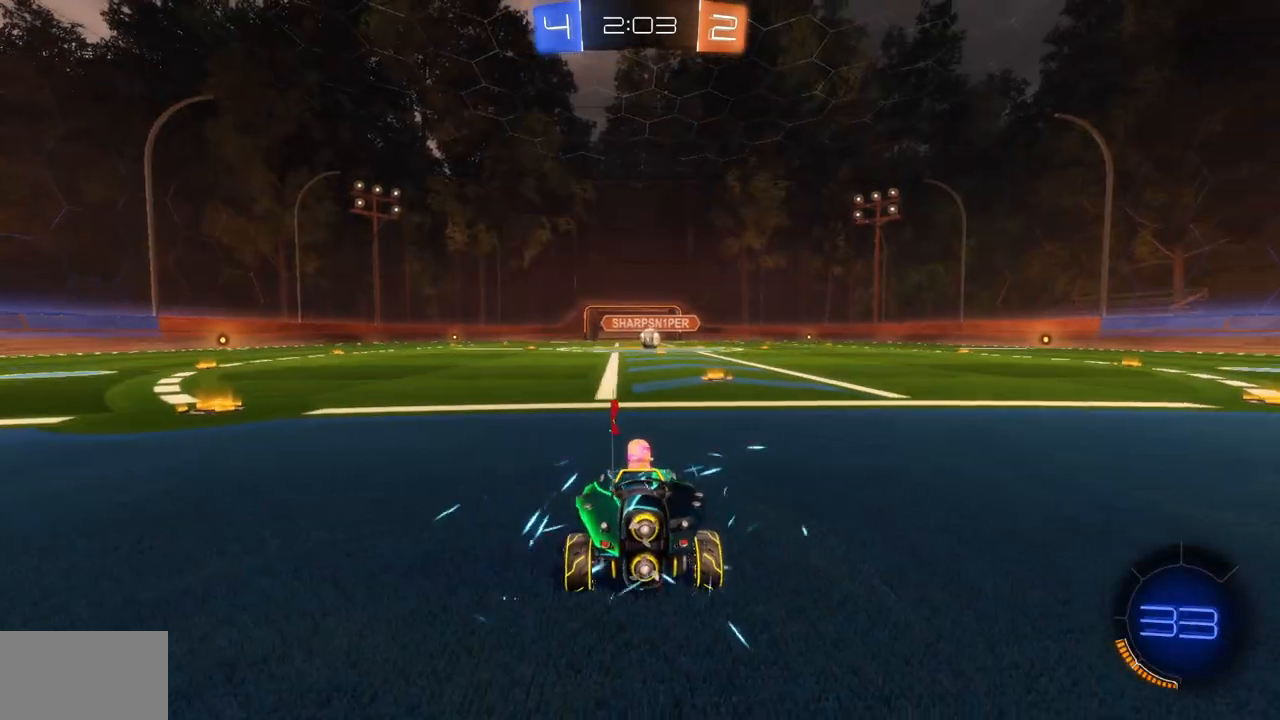
{"keys": [], "mouse": [], "events": [[84, "w", "down"], [167, "w", "up"], [234, "w", "down"], [301, "w", "up"], [401, "w", "down"], [467, "w", "up"]]}
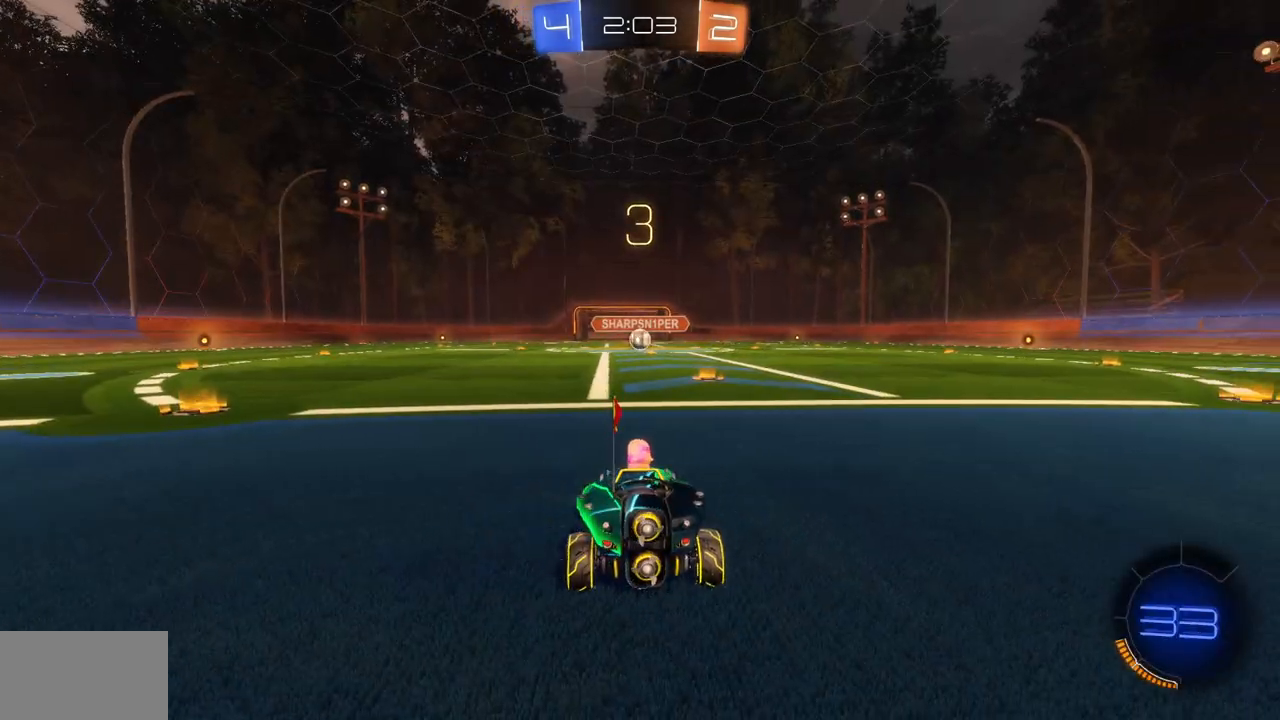
{"keys": [], "mouse": [], "events": [[83, "w", "down"], [183, "w", "up"], [300, "w", "down"], [417, "w", "up"]]}
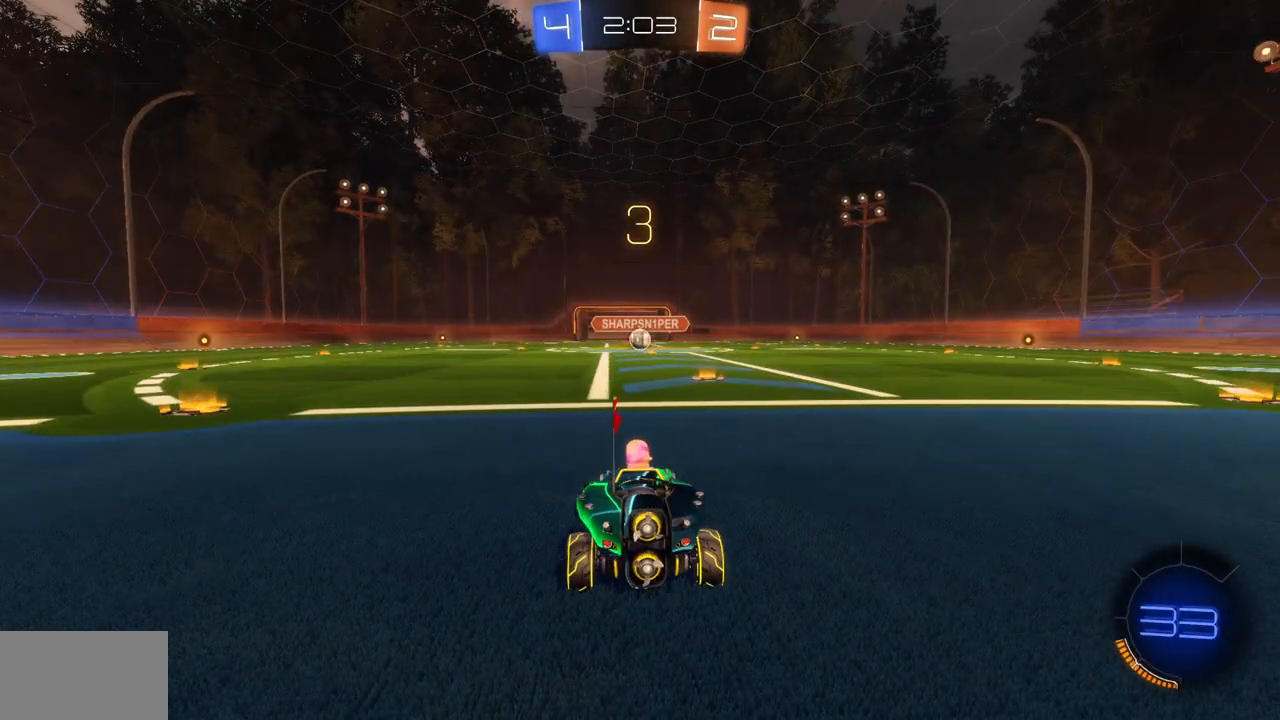
{"keys": [], "mouse": [], "events": []}
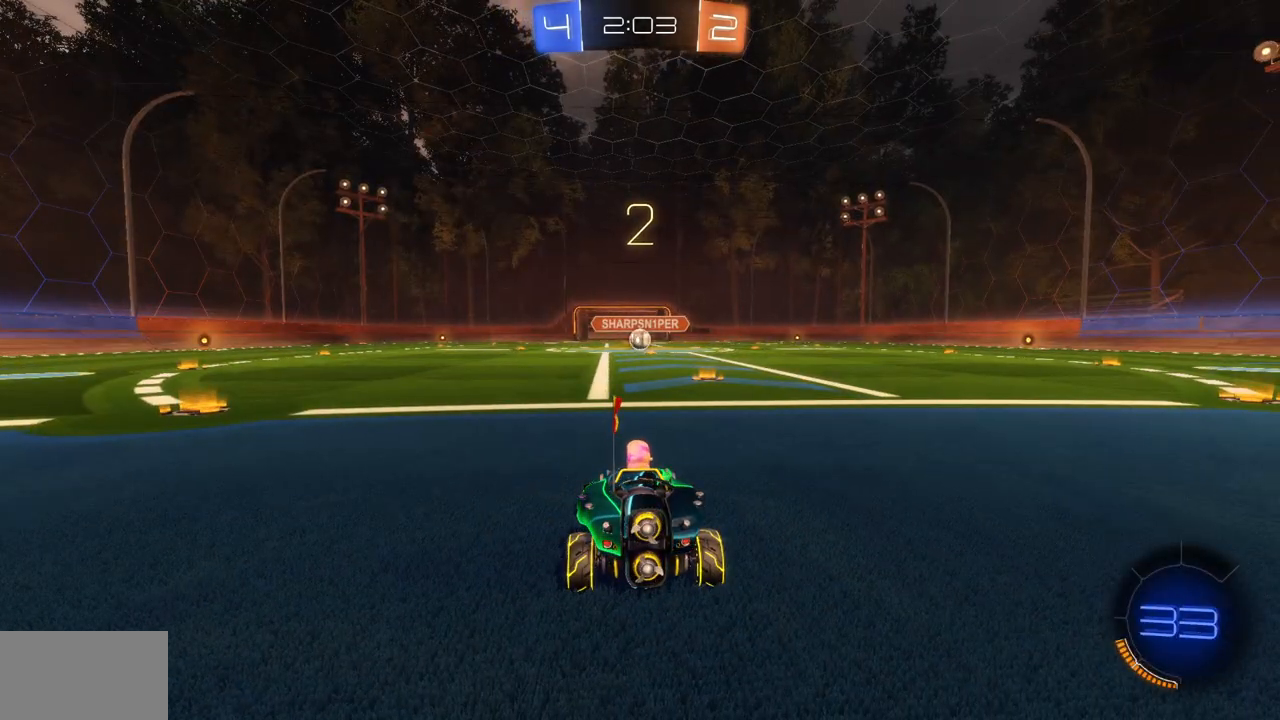
{"keys": ["w"], "mouse": ["left"], "events": [[33, "w", "down"], [133, "mouse_left", "down"], [133, "w", "up"], [217, "w", "down"]]}
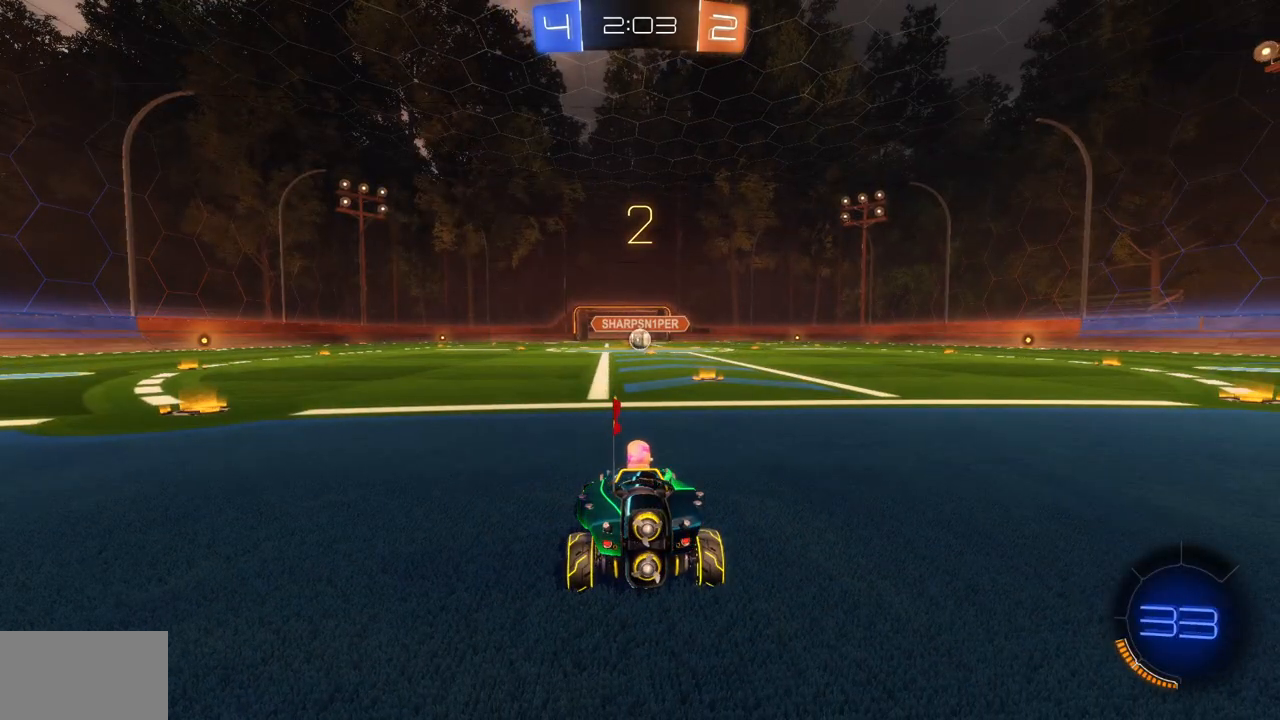
{"keys": ["w"], "mouse": ["left"], "events": []}
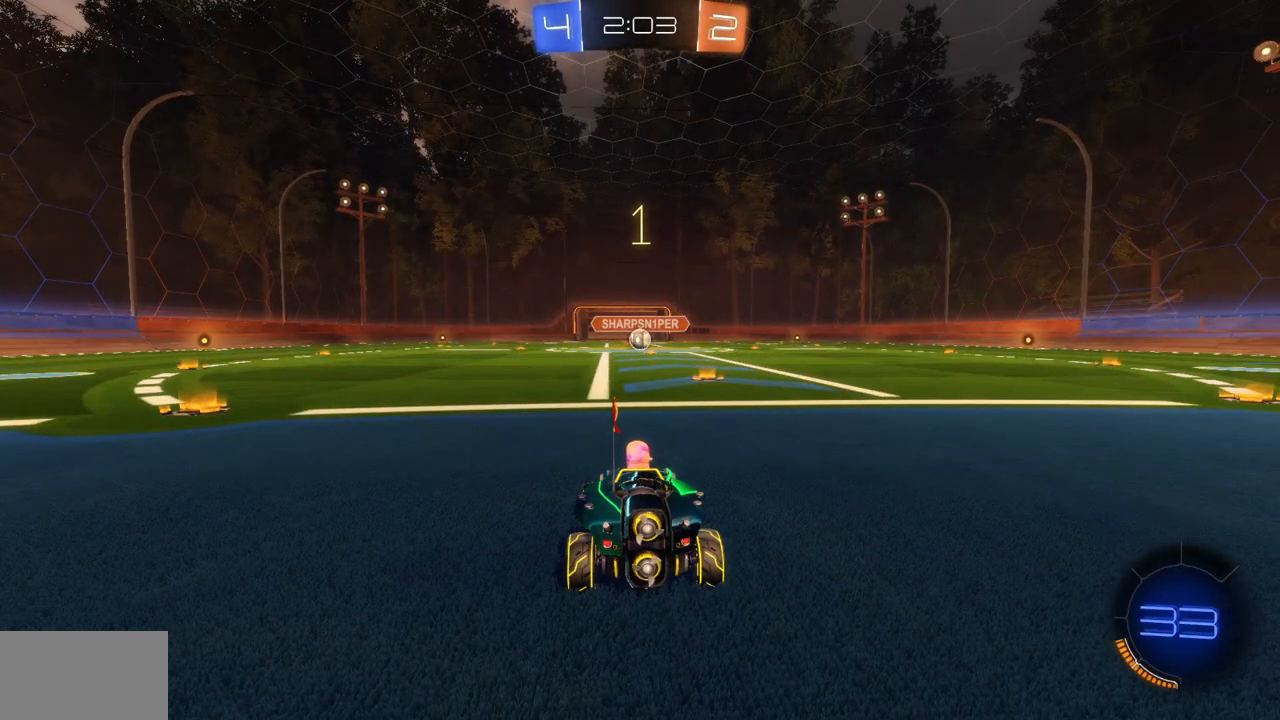
{"keys": ["w"], "mouse": ["left"], "events": []}
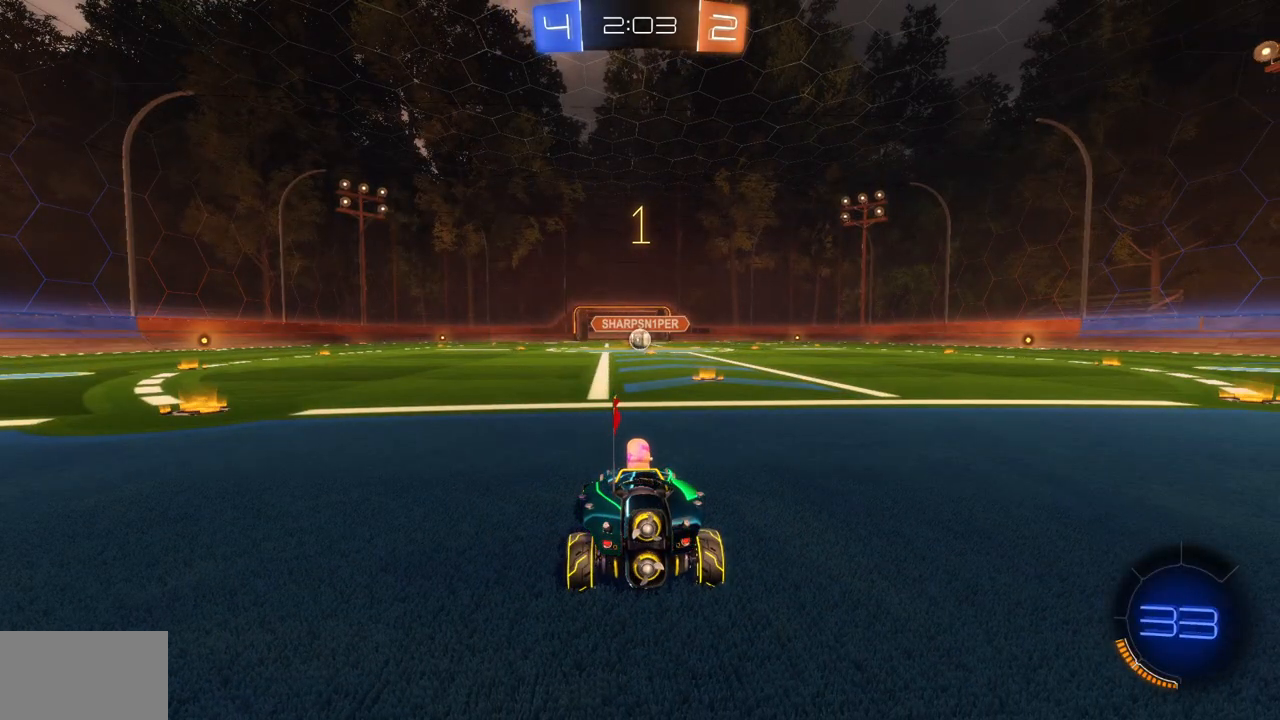
{"keys": ["w"], "mouse": ["left"], "events": [[317, "d", "down"], [434, "d", "up"]]}
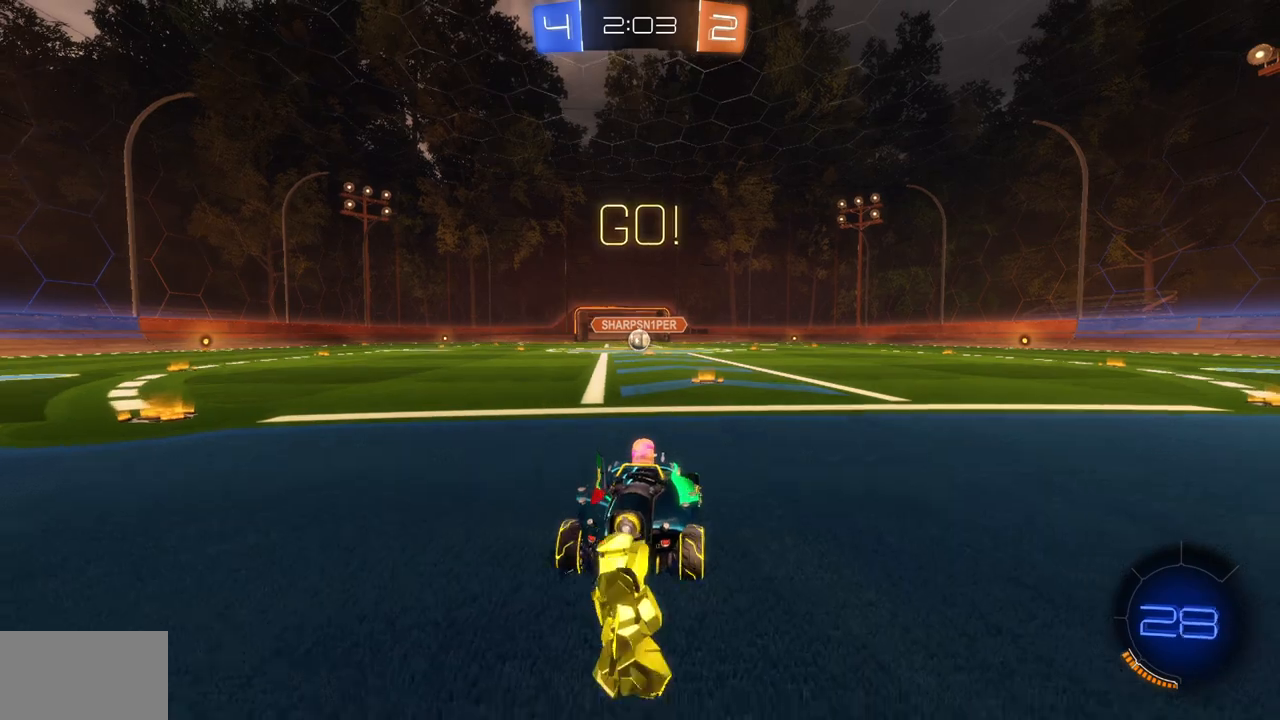
{"keys": ["w"], "mouse": ["left"], "events": []}
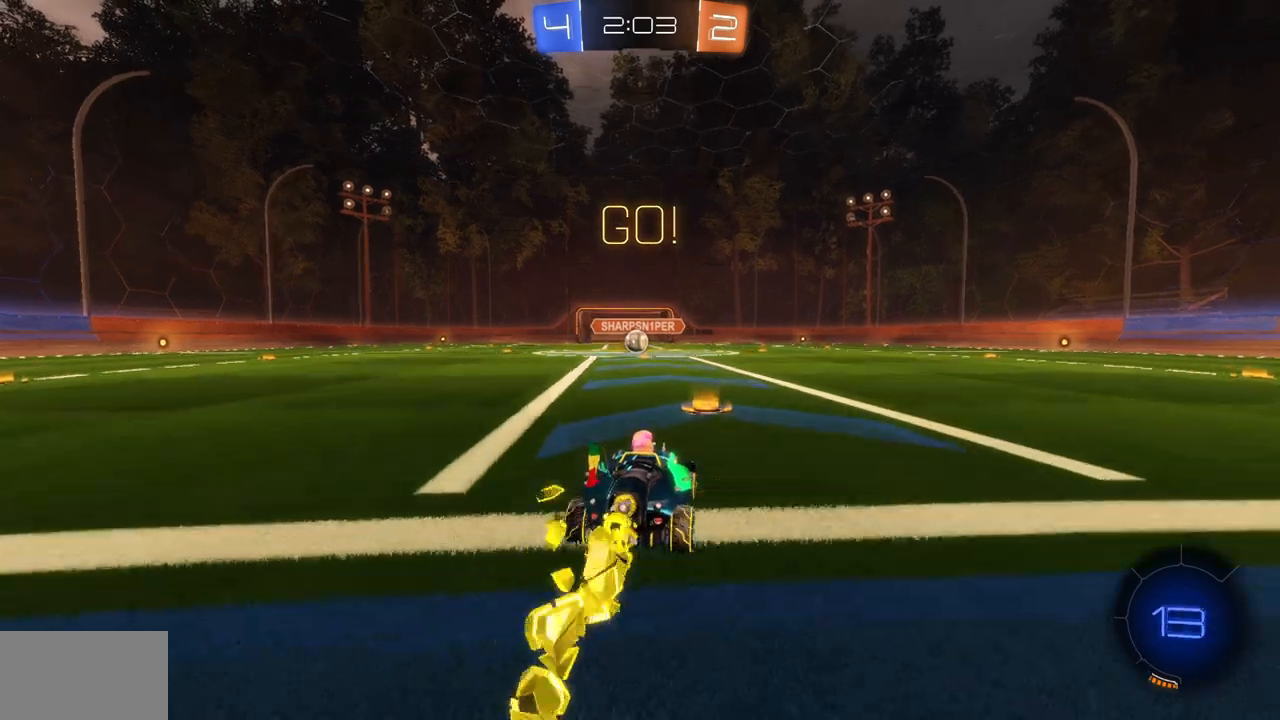
{"keys": ["w"], "mouse": ["left"], "events": [[167, "a", "down"], [284, "a", "up"]]}
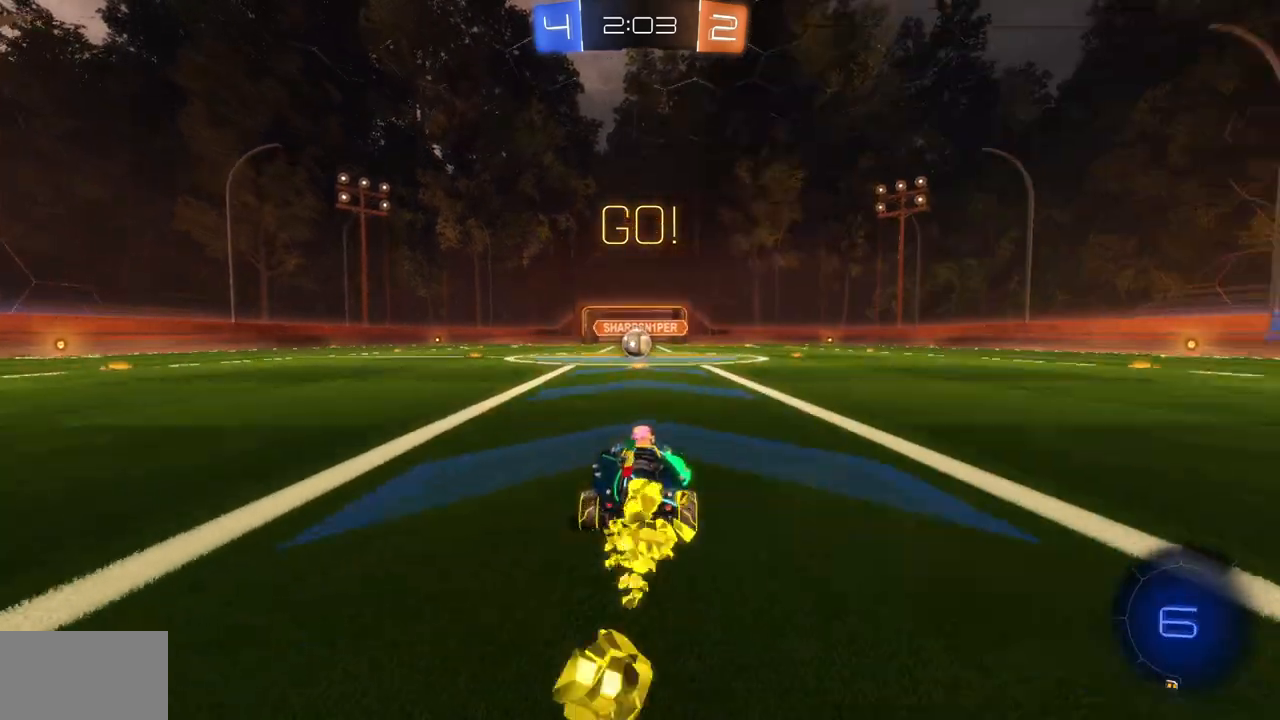
{"keys": ["w"], "mouse": ["left"], "events": []}
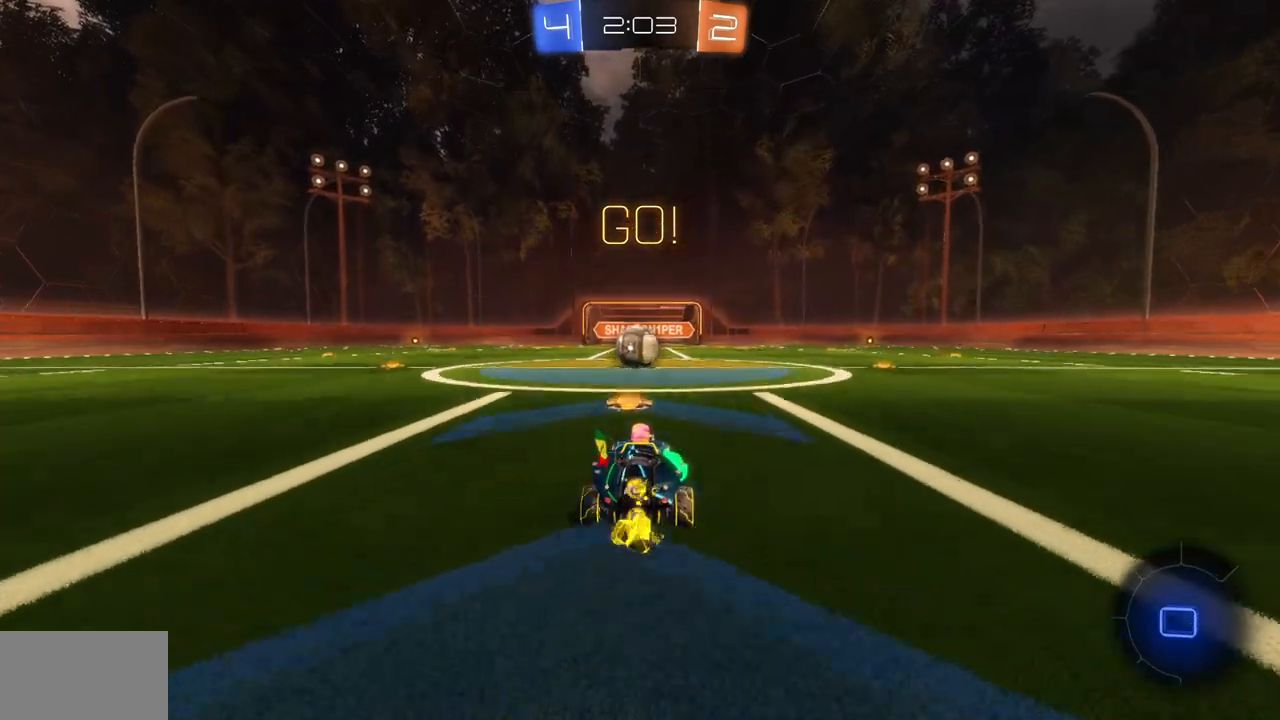
{"keys": ["d", "w"], "mouse": ["right"], "events": [[134, "a", "down"], [150, "mouse_left", "up"], [200, "a", "up"], [467, "mouse_right", "down"], [501, "d", "down"]]}
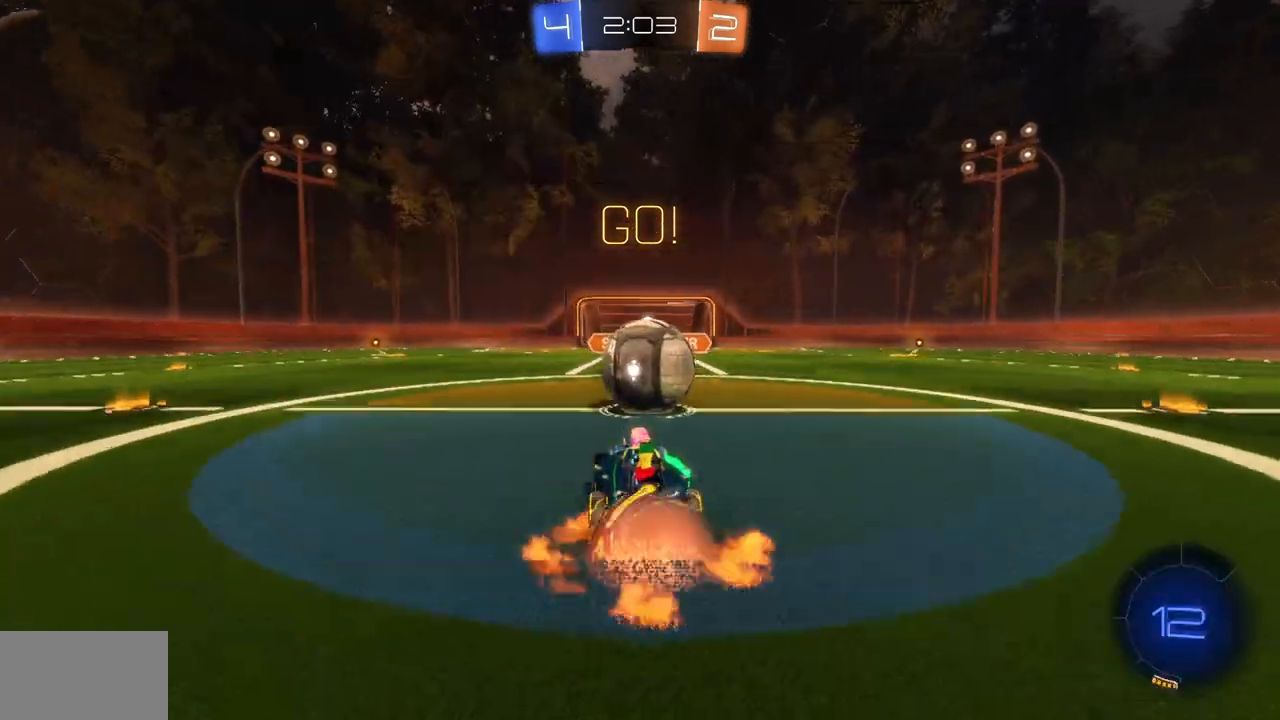
{"keys": ["d"], "mouse": [], "events": [[33, "w", "up"], [50, "mouse_right", "up"], [83, "mouse_right", "down"], [200, "mouse_right", "up"]]}
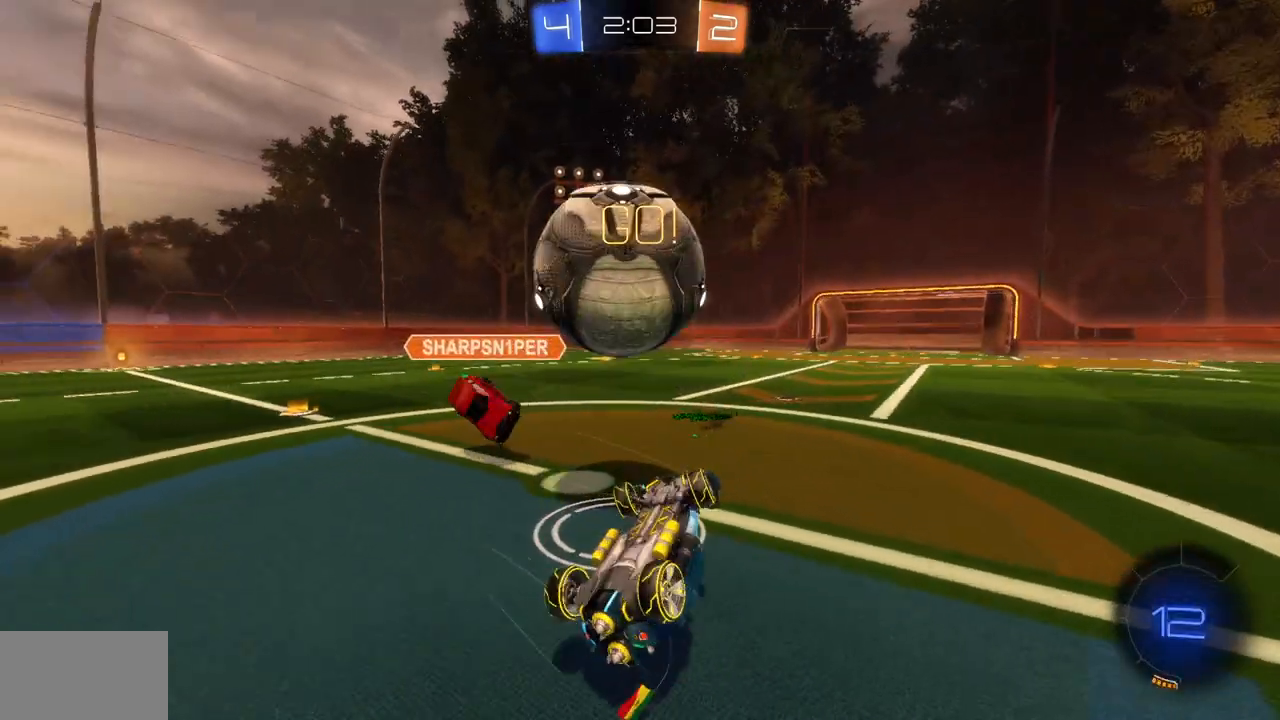
{"keys": [], "mouse": [], "events": [[17, "w", "down"], [401, "w", "up"], [451, "d", "up"]]}
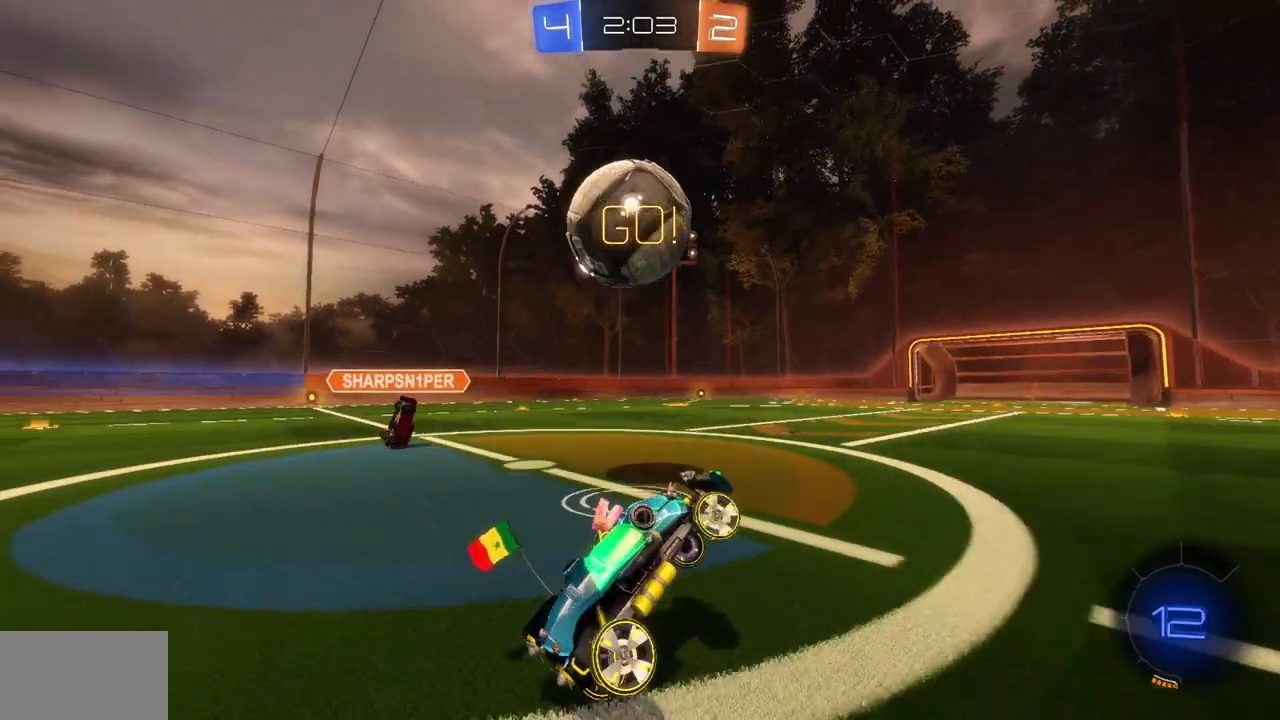
{"keys": [], "mouse": [], "events": [[66, "s", "down"], [434, "s", "up"]]}
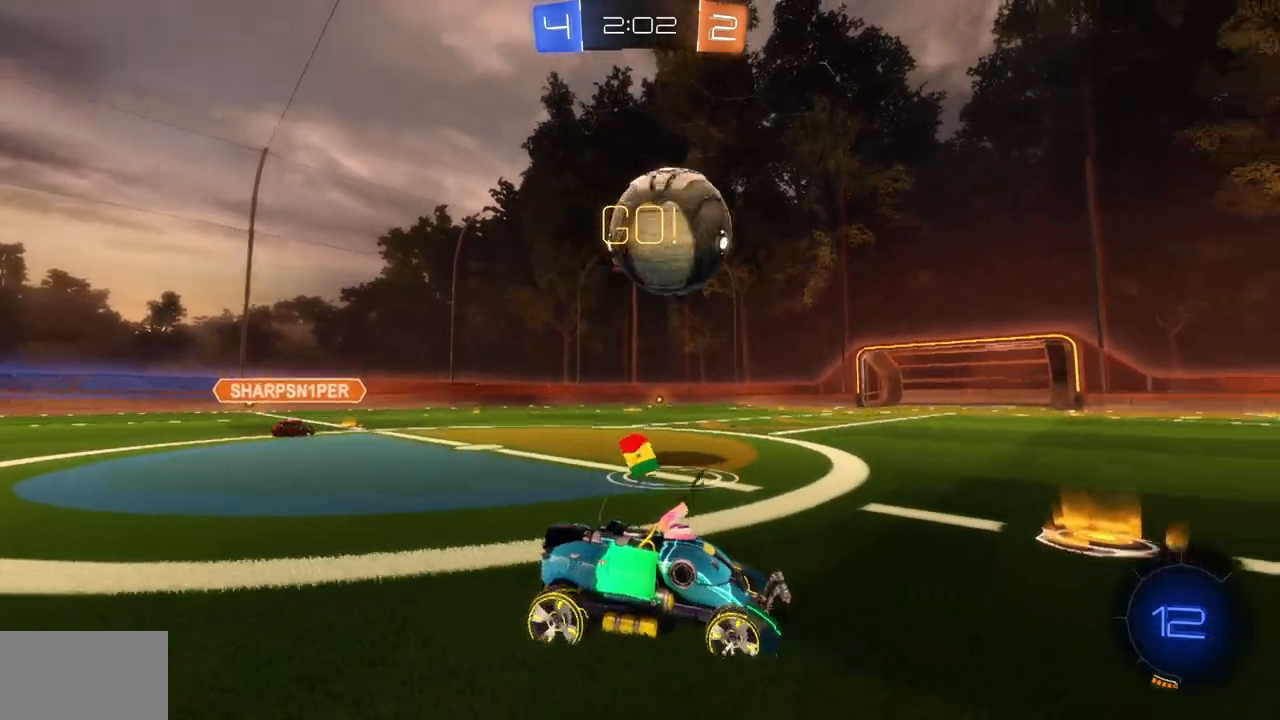
{"keys": ["a"], "mouse": [], "events": [[134, "w", "down"], [150, "a", "down"], [467, "w", "up"]]}